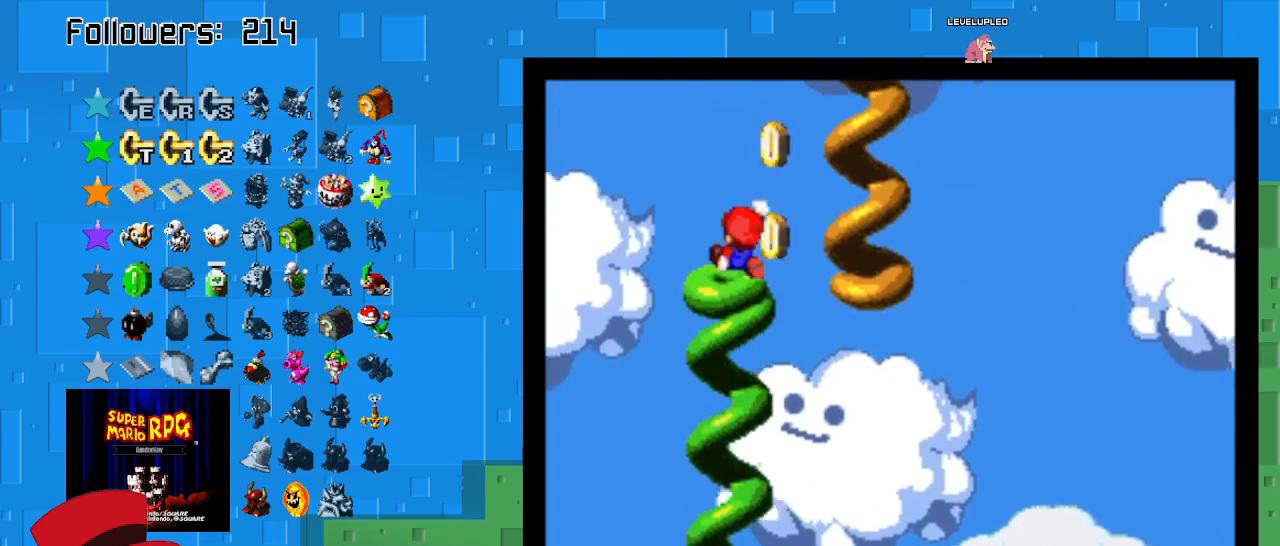
Gameplay with a controller (PlayStation layout); each line is a JSON object with the inputs held at the frame after it. "events" lists button and stick changes between this image and that frame as [ms after this image, input, new state], when the widget could be followed in between. Not read: L3 R3.
{"buttons": ["CROSS", "SQUARE"], "left_stick": "up-right", "right_stick": "center", "events": [[133, "left_stick", "center"], [400, "left_stick", "up-right"], [433, "CROSS", "down"]]}
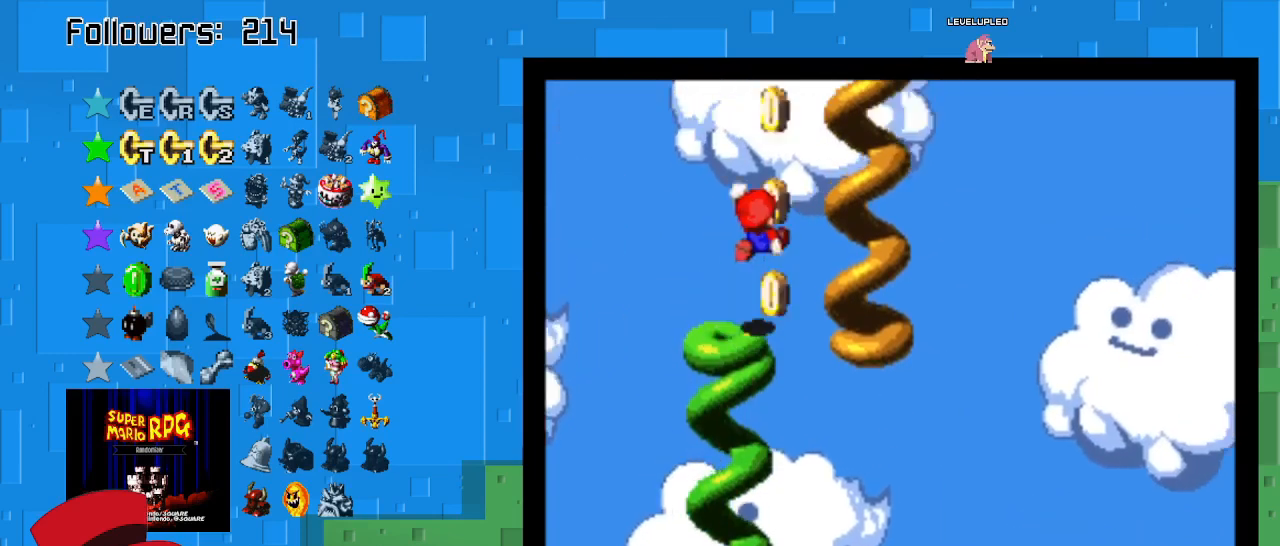
{"buttons": ["SQUARE"], "left_stick": "up-right", "right_stick": "center", "events": [[400, "CROSS", "up"]]}
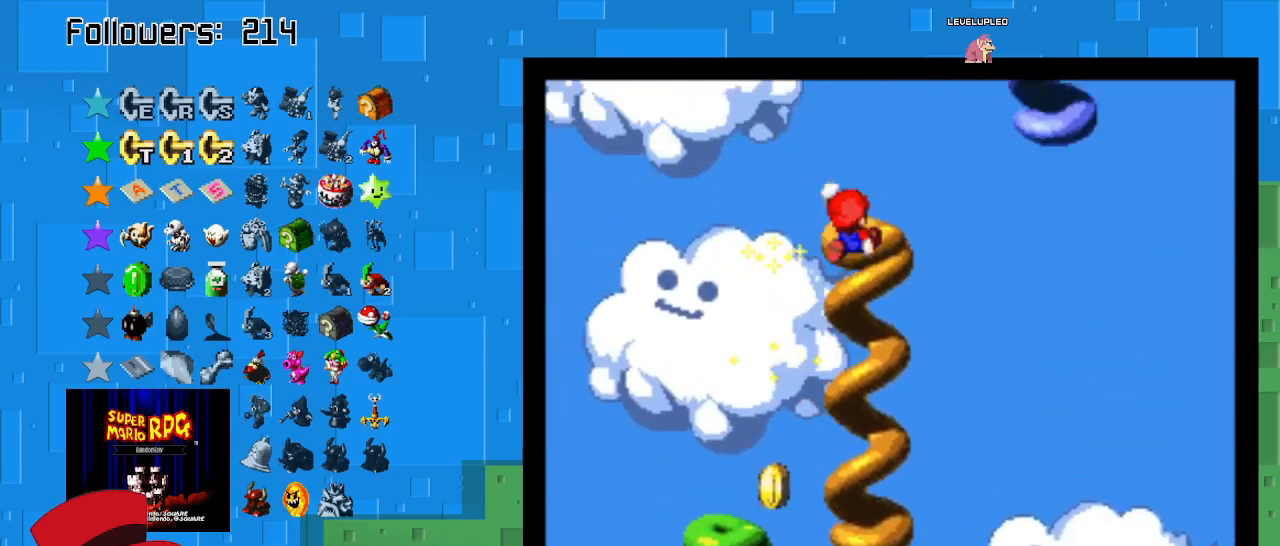
{"buttons": ["SQUARE"], "left_stick": "up-right", "right_stick": "center", "events": [[167, "left_stick", "center"], [500, "left_stick", "up-right"]]}
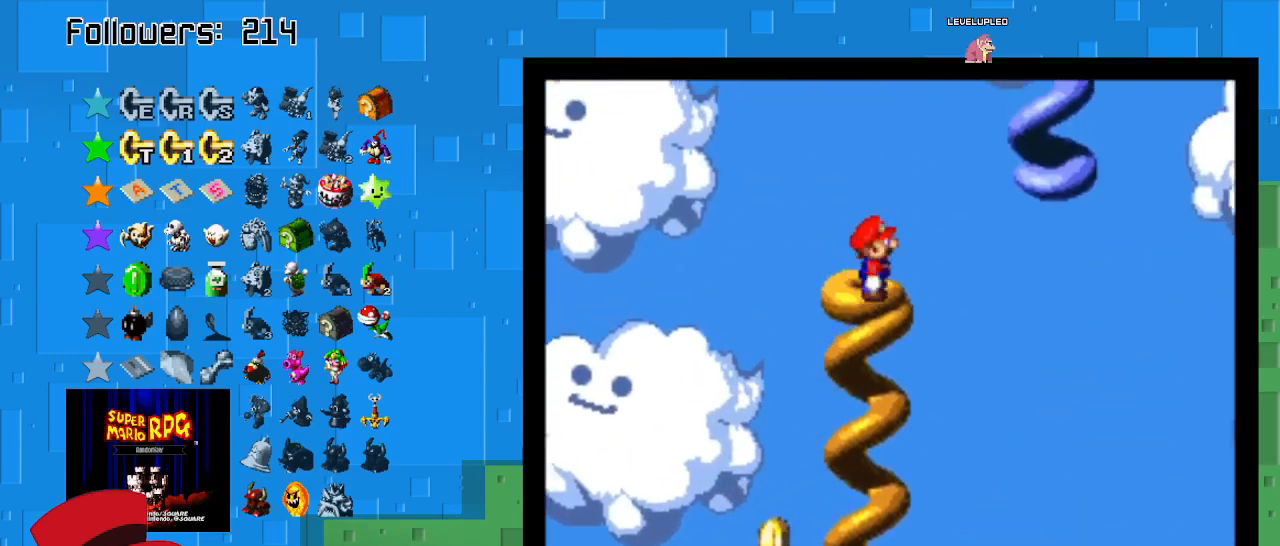
{"buttons": ["CROSS", "SQUARE"], "left_stick": "up-right", "right_stick": "center", "events": [[67, "CROSS", "down"]]}
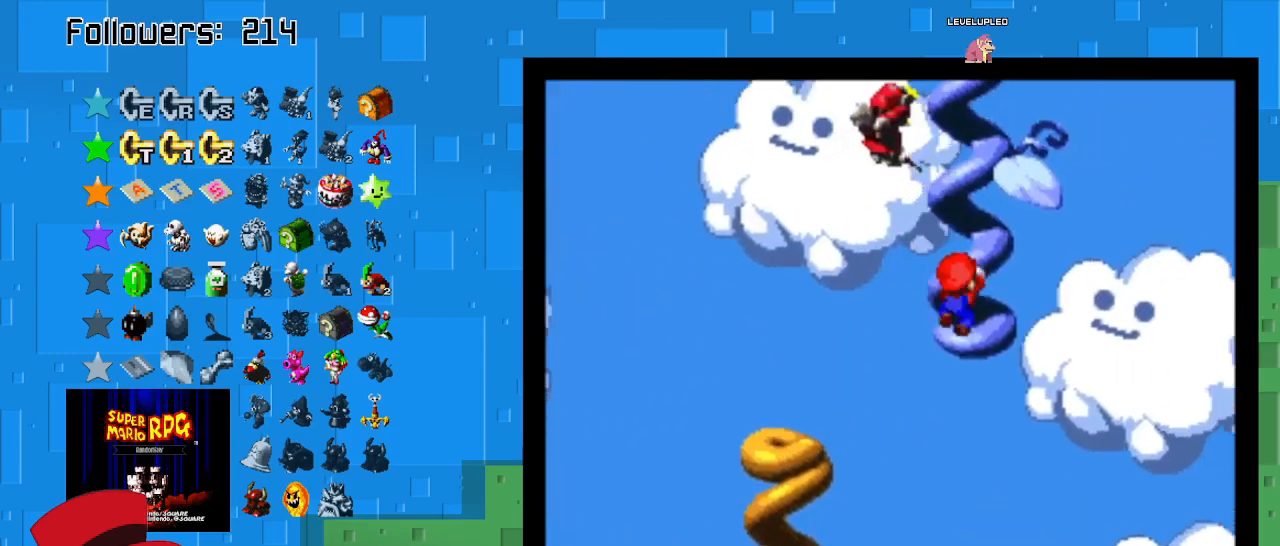
{"buttons": ["SQUARE"], "left_stick": "up-right", "right_stick": "center", "events": [[133, "CROSS", "up"]]}
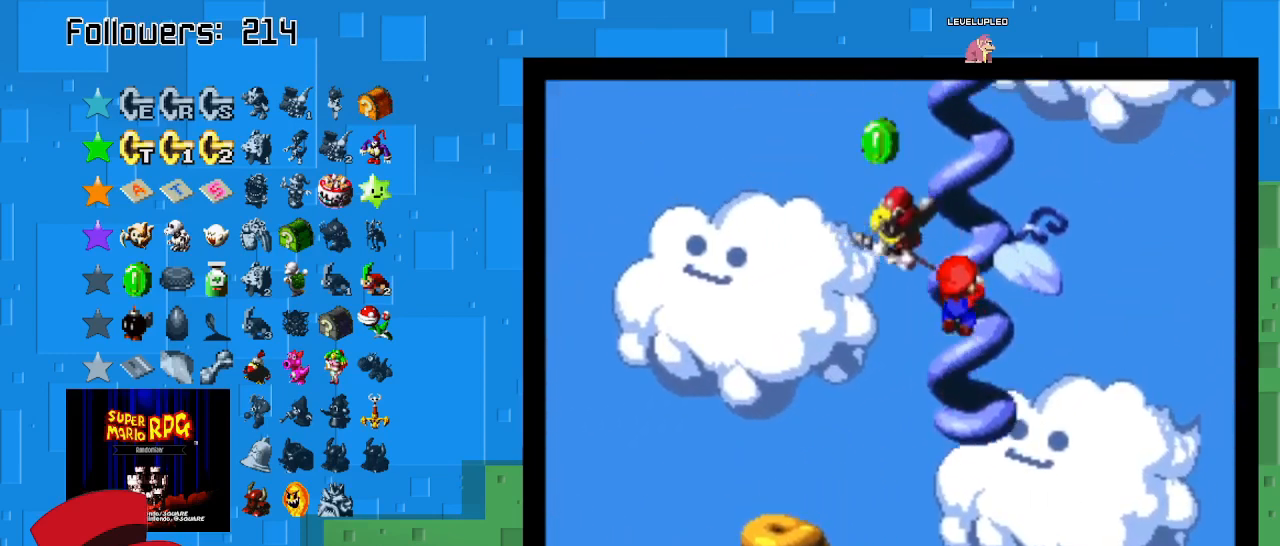
{"buttons": ["SQUARE"], "left_stick": "up-right", "right_stick": "center", "events": []}
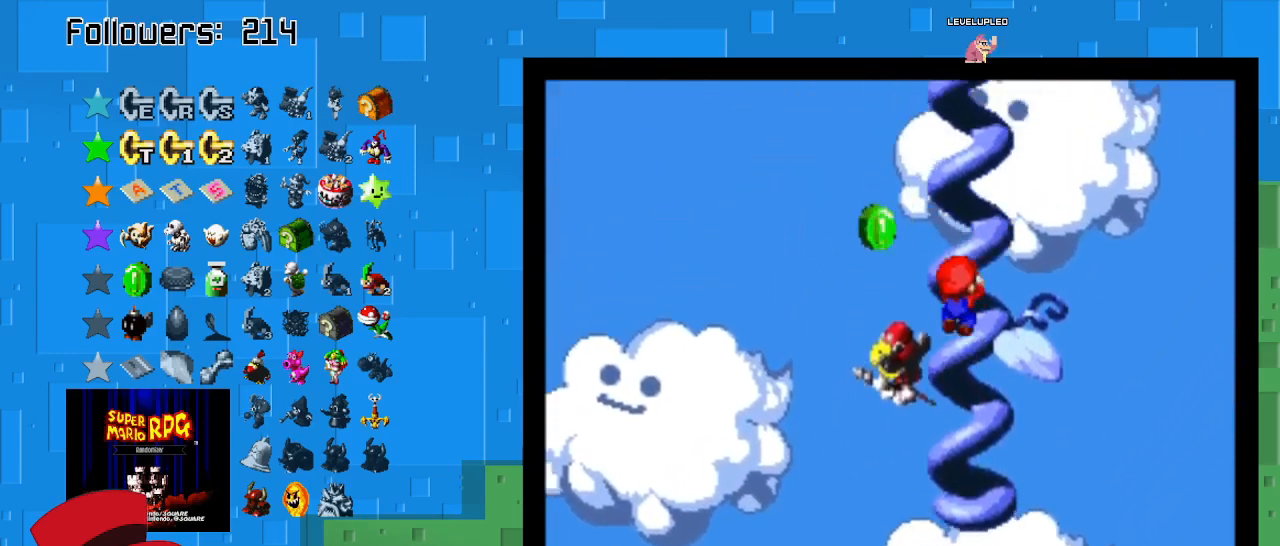
{"buttons": ["CROSS", "SQUARE"], "left_stick": "down-left", "right_stick": "center", "events": [[100, "left_stick", "center"], [267, "left_stick", "left"], [300, "CROSS", "down"], [400, "left_stick", "down-left"]]}
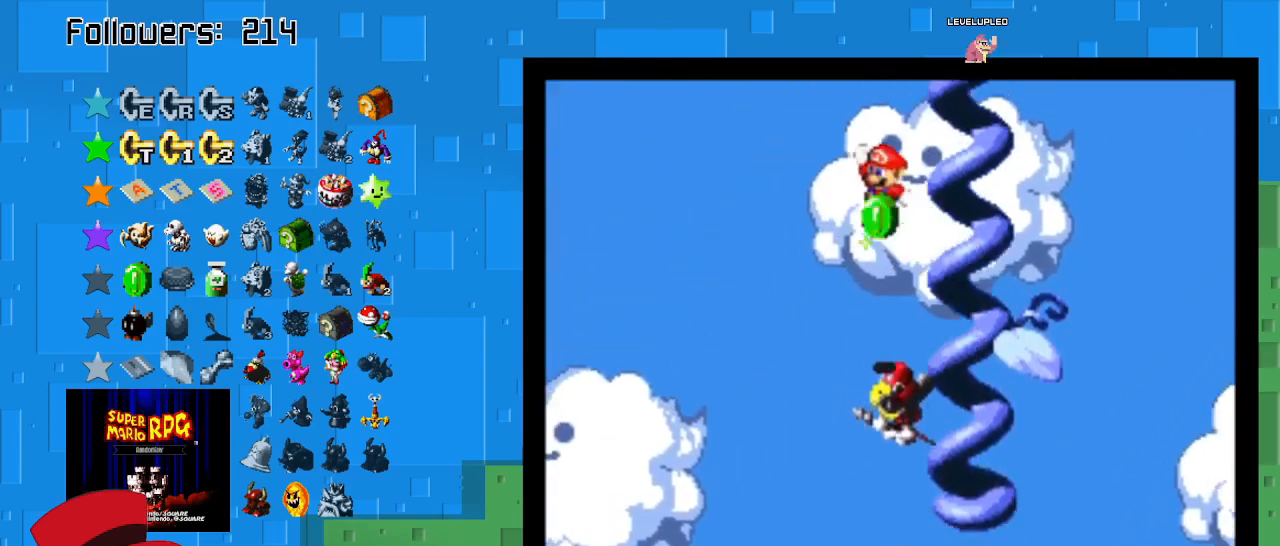
{"buttons": ["SQUARE"], "left_stick": "center", "right_stick": "center", "events": [[367, "CROSS", "up"], [400, "left_stick", "center"]]}
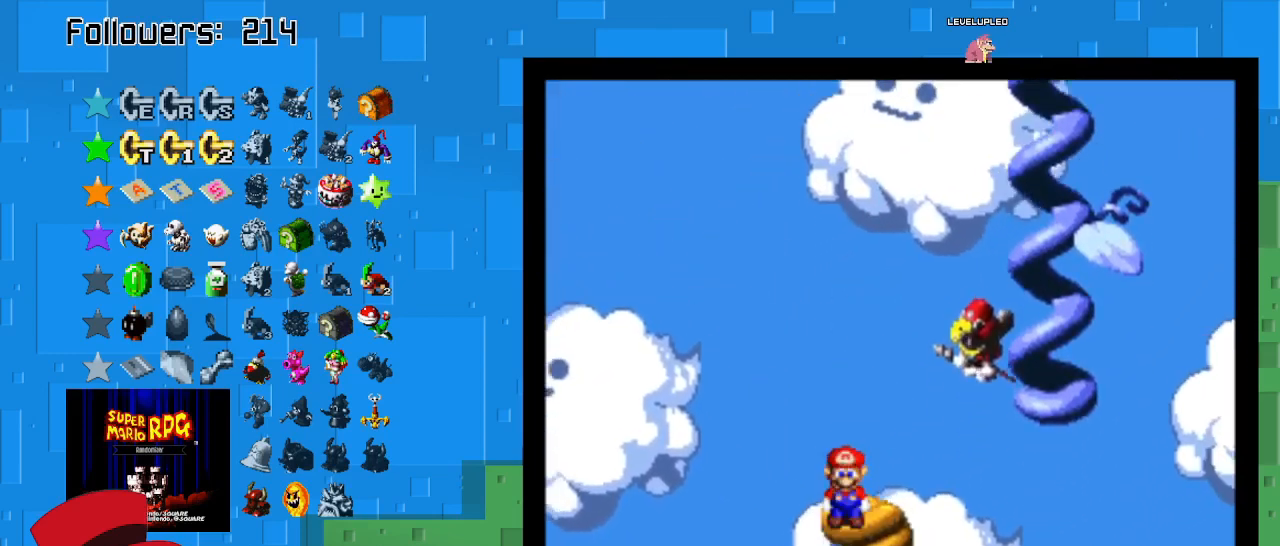
{"buttons": ["SQUARE"], "left_stick": "center", "right_stick": "center", "events": [[367, "left_stick", "up-right"], [467, "left_stick", "center"]]}
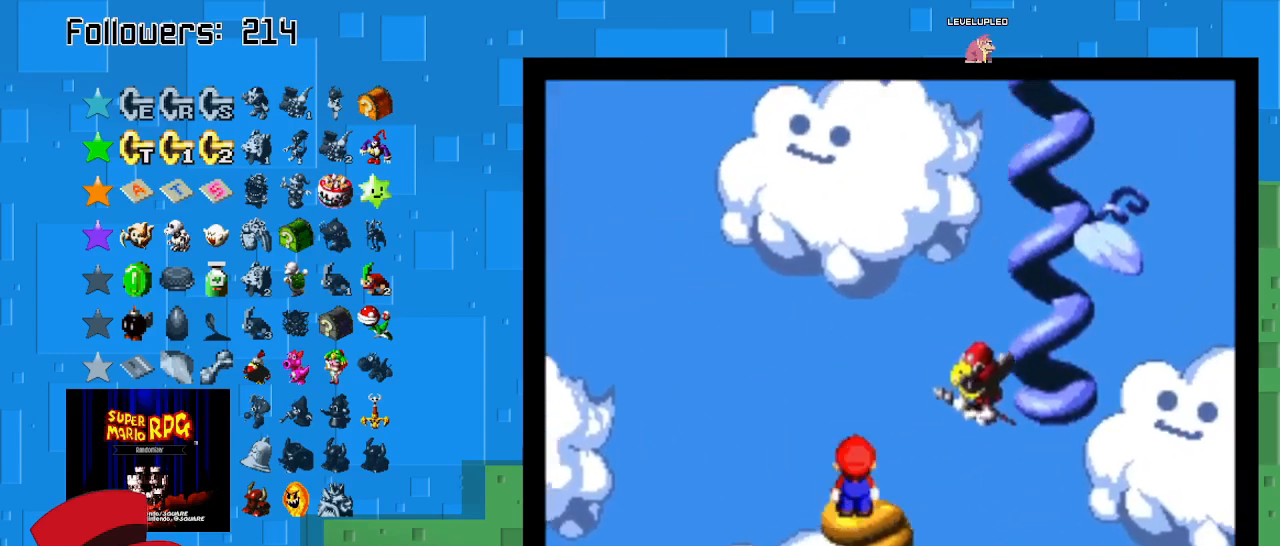
{"buttons": ["SQUARE"], "left_stick": "center", "right_stick": "center", "events": []}
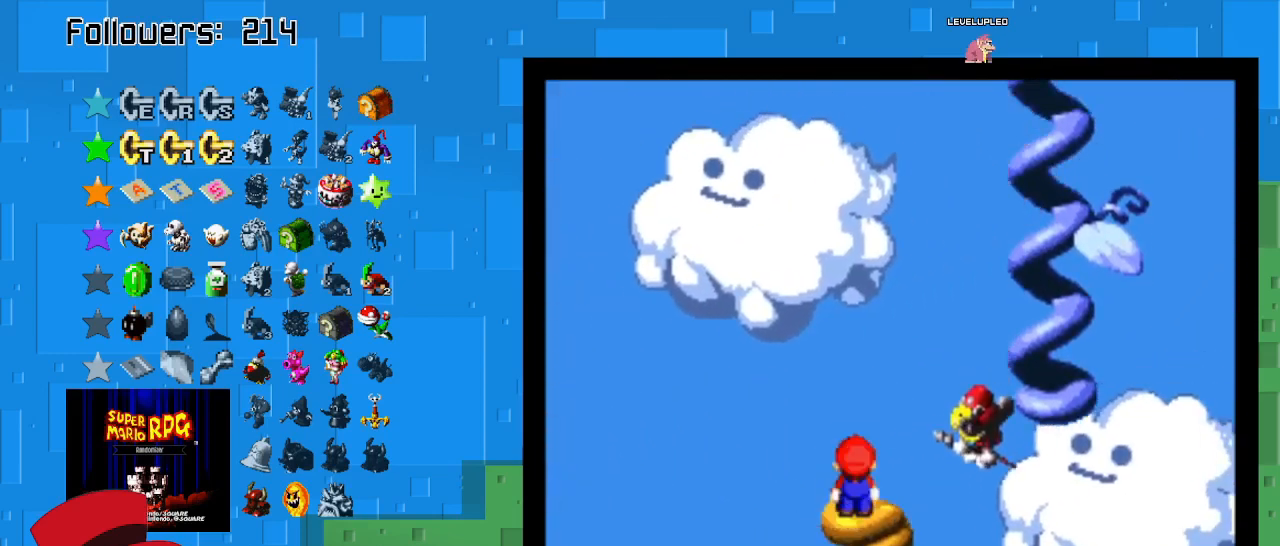
{"buttons": ["CROSS", "SQUARE"], "left_stick": "up-right", "right_stick": "center", "events": [[333, "left_stick", "up-right"], [400, "CROSS", "down"]]}
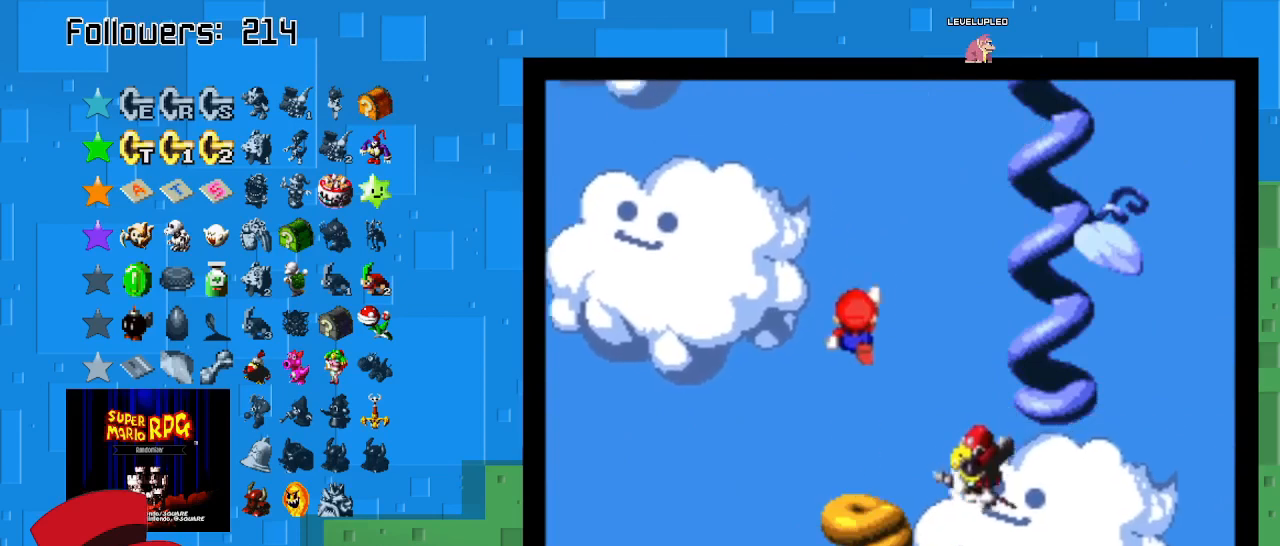
{"buttons": ["CROSS", "SQUARE"], "left_stick": "up-right", "right_stick": "center", "events": []}
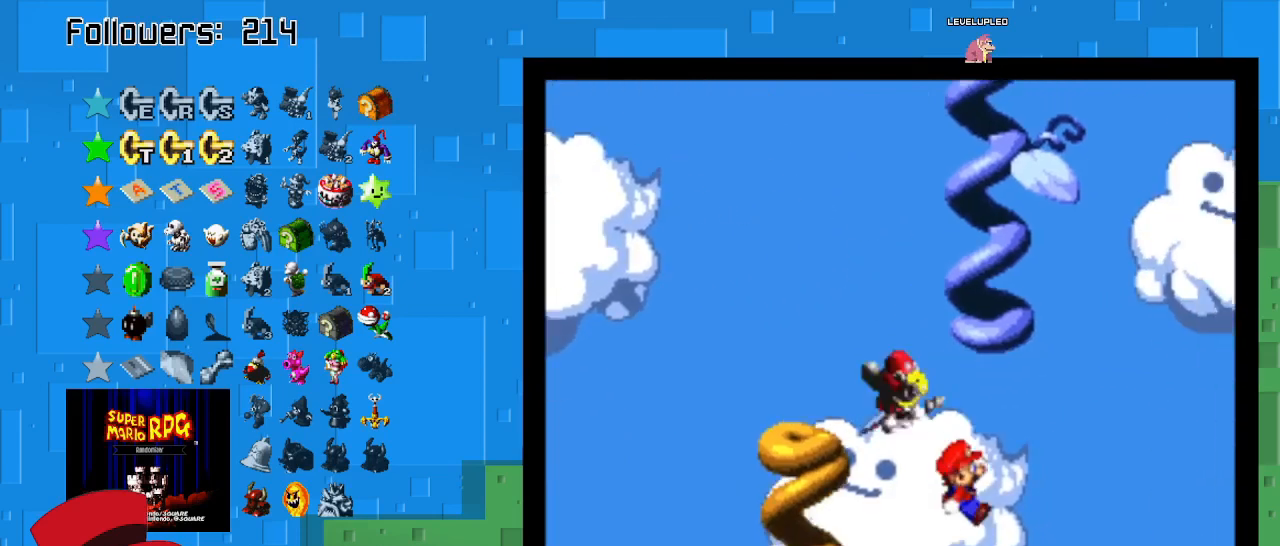
{"buttons": ["SQUARE"], "left_stick": "up", "right_stick": "center", "events": [[67, "CROSS", "up"], [267, "left_stick", "center"], [333, "left_stick", "left"], [433, "left_stick", "up"]]}
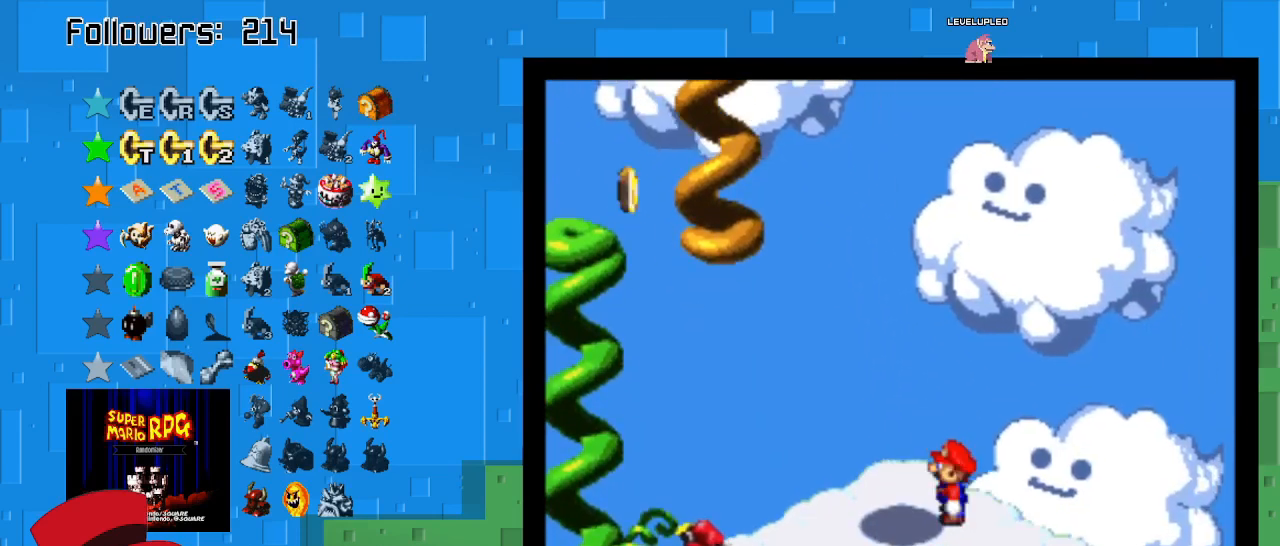
{"buttons": ["SQUARE"], "left_stick": "down-left", "right_stick": "center", "events": [[33, "left_stick", "center"], [100, "left_stick", "left"], [267, "left_stick", "down-left"]]}
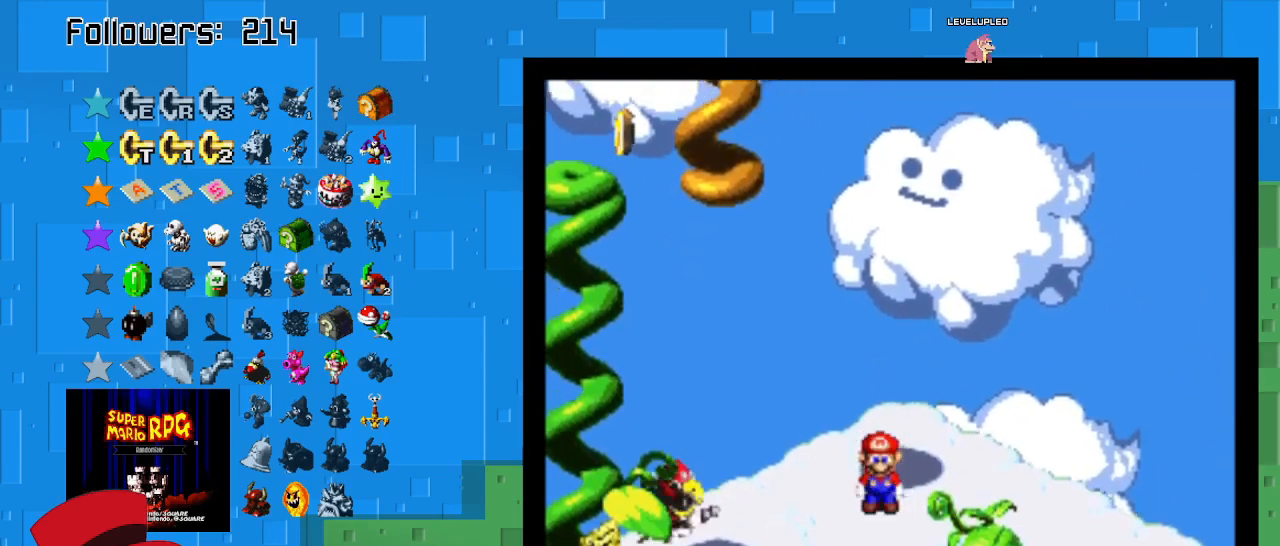
{"buttons": ["SQUARE"], "left_stick": "down-left", "right_stick": "center", "events": []}
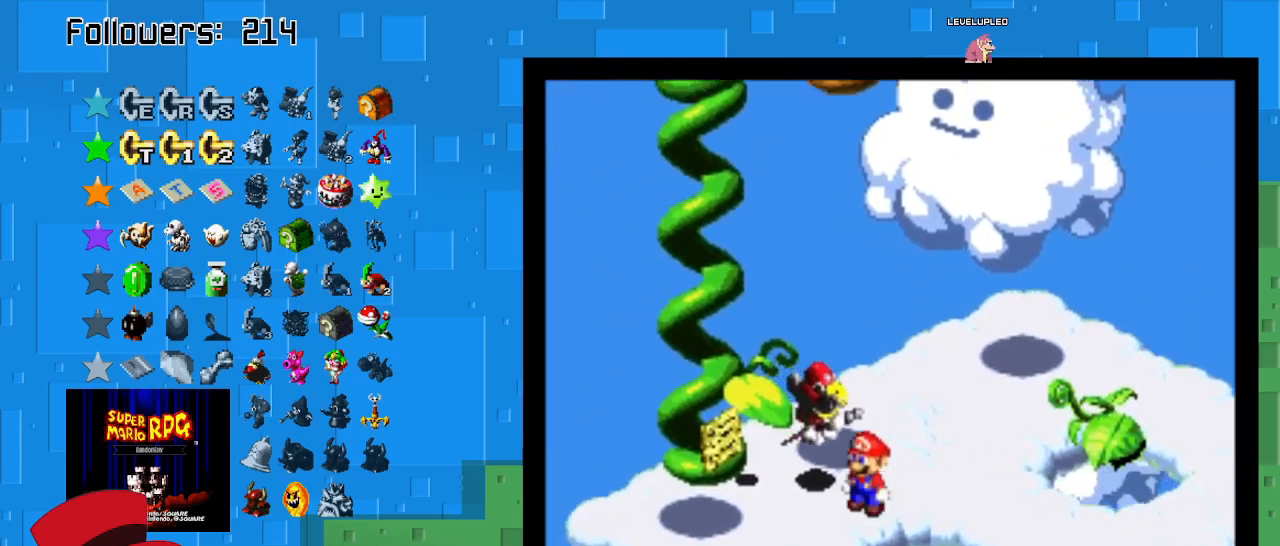
{"buttons": ["SQUARE"], "left_stick": "up-left", "right_stick": "center", "events": [[300, "CROSS", "down"], [367, "left_stick", "up-left"], [467, "CROSS", "up"]]}
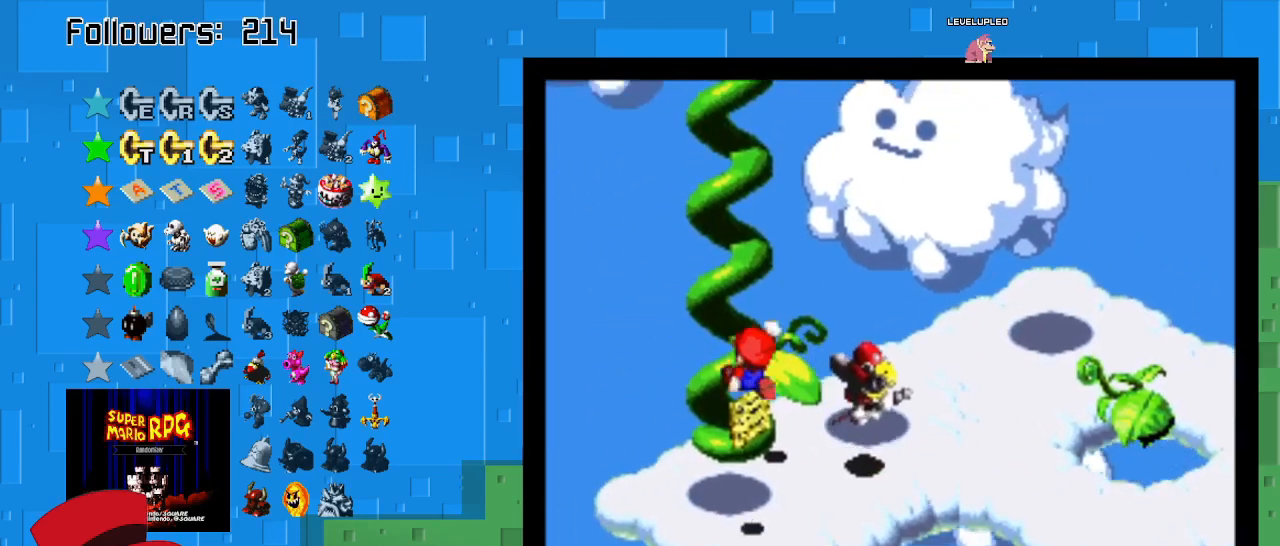
{"buttons": ["SQUARE"], "left_stick": "up", "right_stick": "center", "events": [[300, "left_stick", "up"]]}
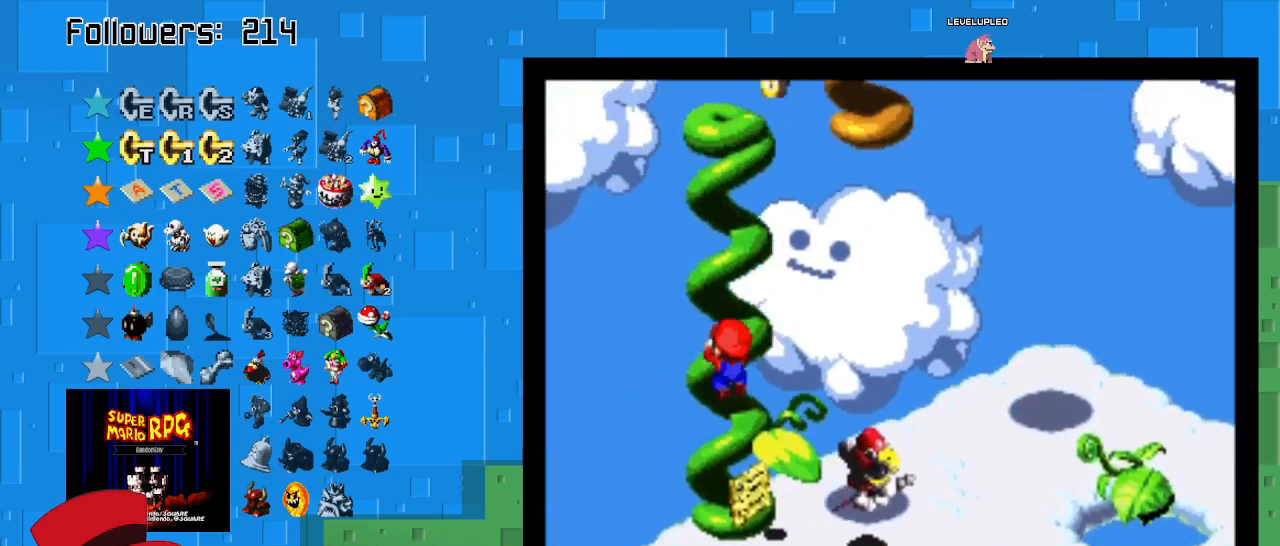
{"buttons": ["SQUARE"], "left_stick": "up", "right_stick": "center", "events": []}
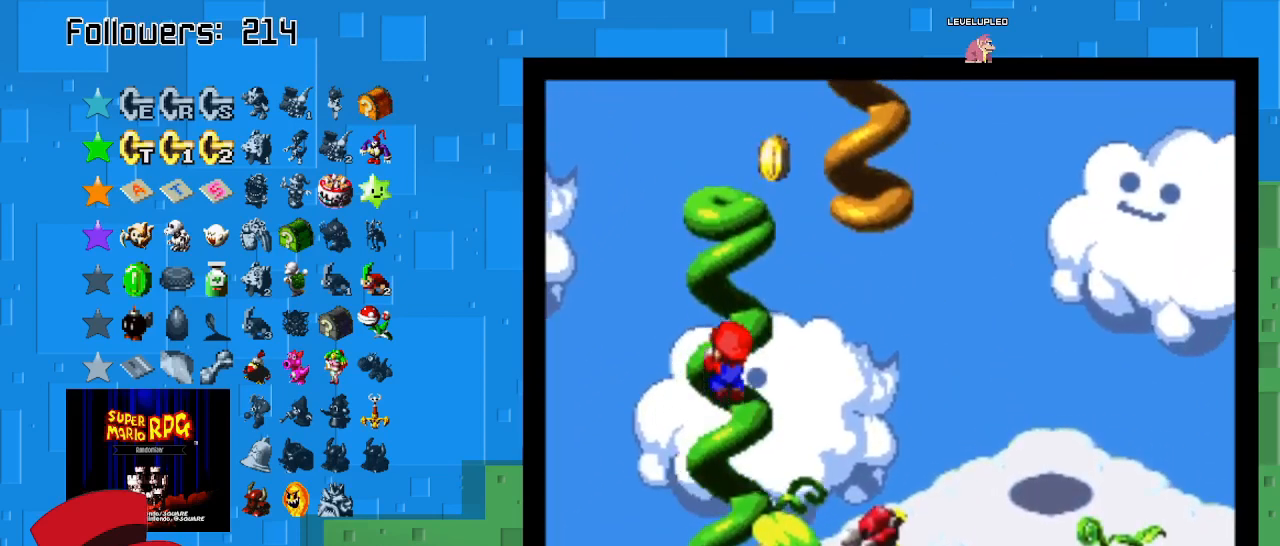
{"buttons": ["SQUARE"], "left_stick": "up", "right_stick": "center", "events": []}
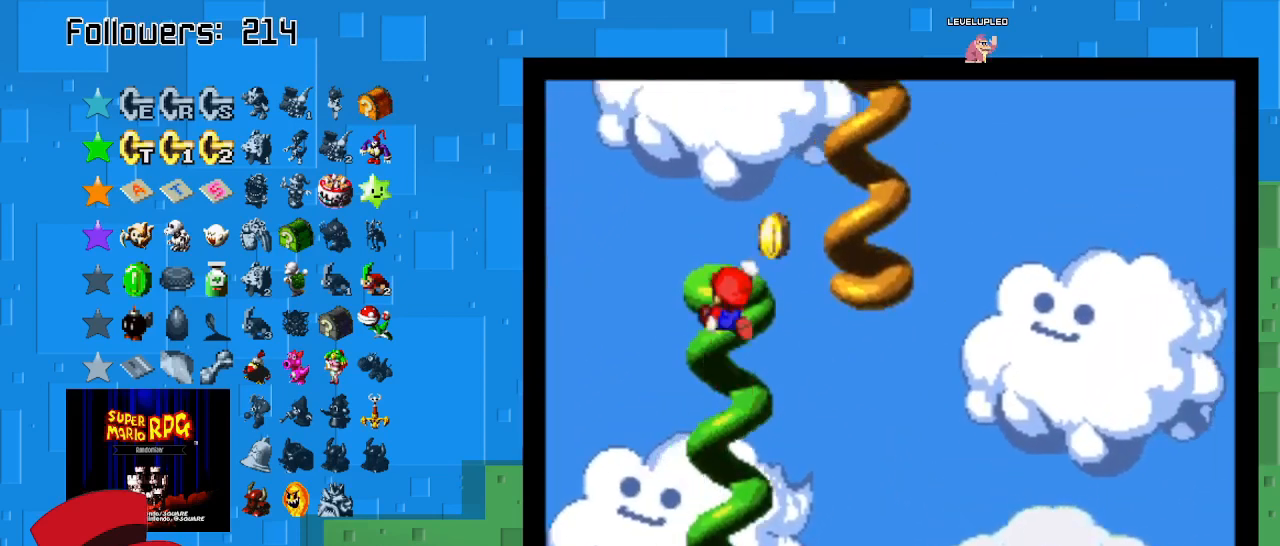
{"buttons": ["SQUARE"], "left_stick": "up-right", "right_stick": "center", "events": [[300, "left_stick", "center"], [433, "left_stick", "up-right"]]}
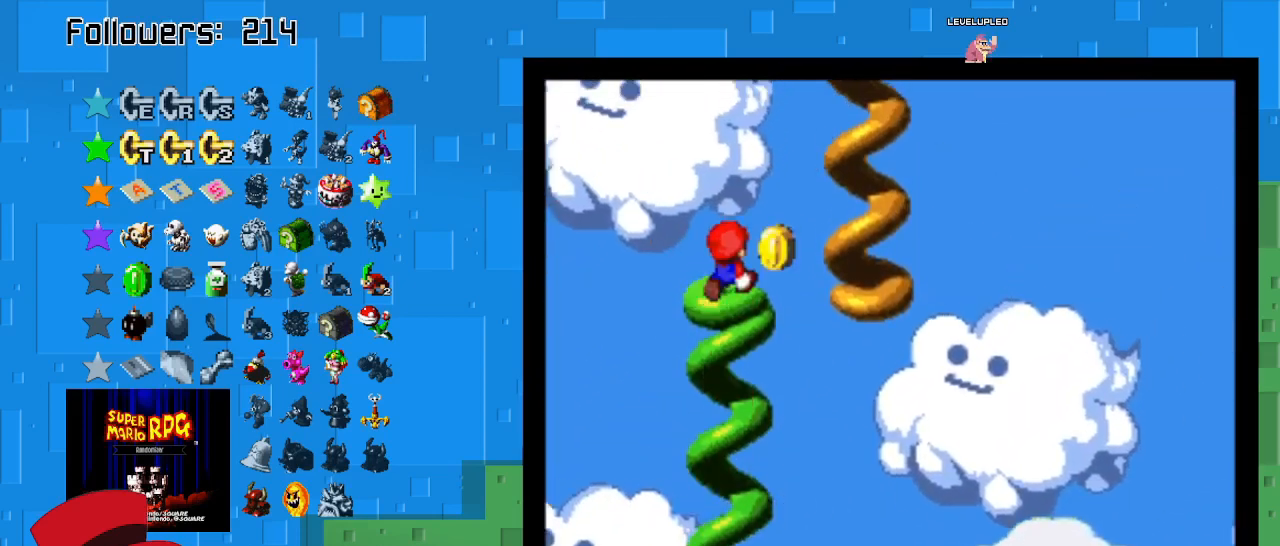
{"buttons": ["SQUARE"], "left_stick": "up-right", "right_stick": "center", "events": [[33, "CROSS", "down"], [367, "CROSS", "up"]]}
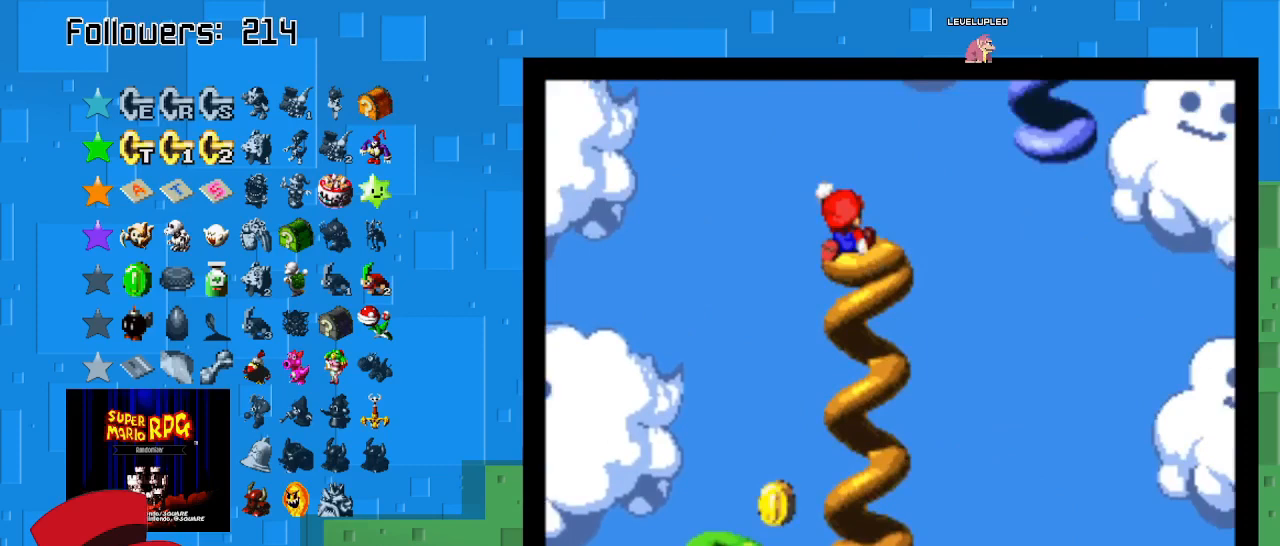
{"buttons": ["SQUARE"], "left_stick": "center", "right_stick": "center", "events": [[167, "left_stick", "center"]]}
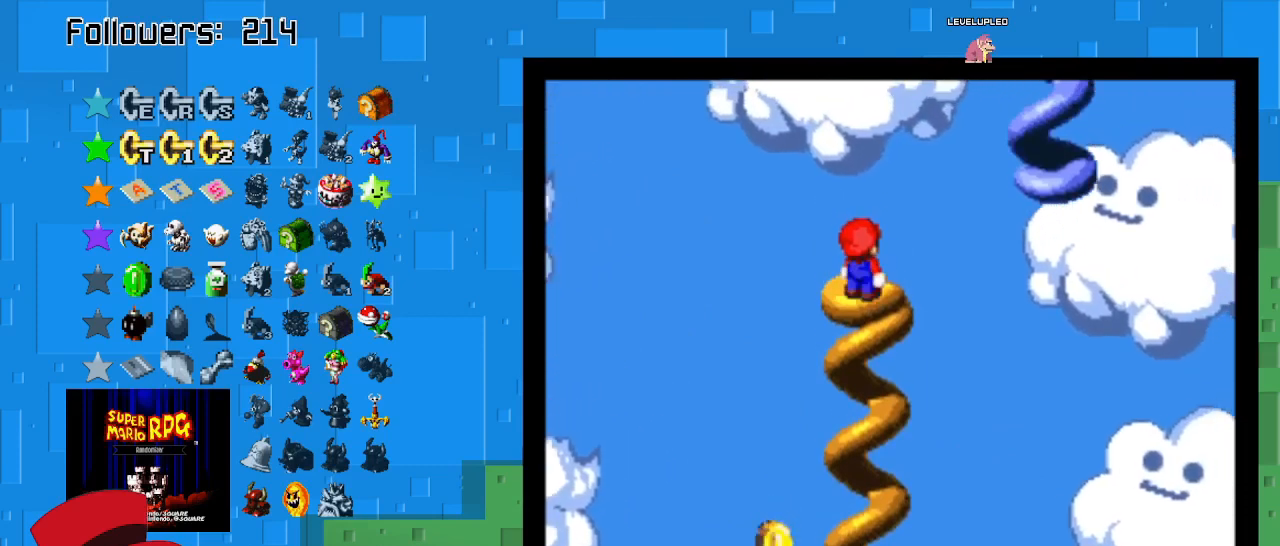
{"buttons": ["CROSS", "SQUARE"], "left_stick": "up-right", "right_stick": "center", "events": [[233, "left_stick", "up-right"], [300, "CROSS", "down"]]}
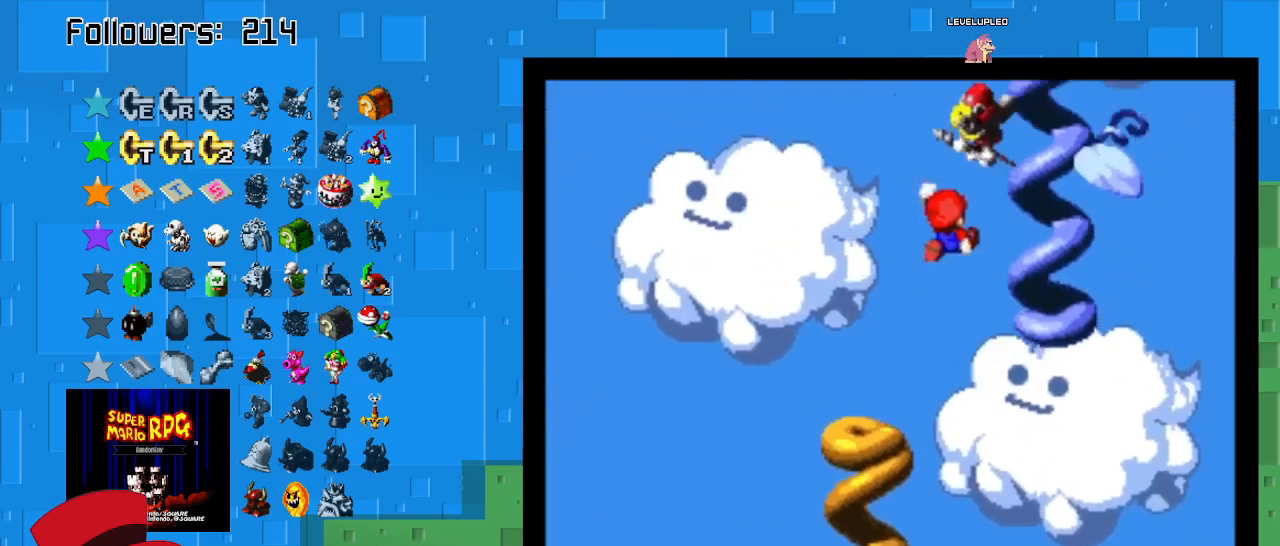
{"buttons": ["SQUARE"], "left_stick": "up-right", "right_stick": "center", "events": [[467, "CROSS", "up"]]}
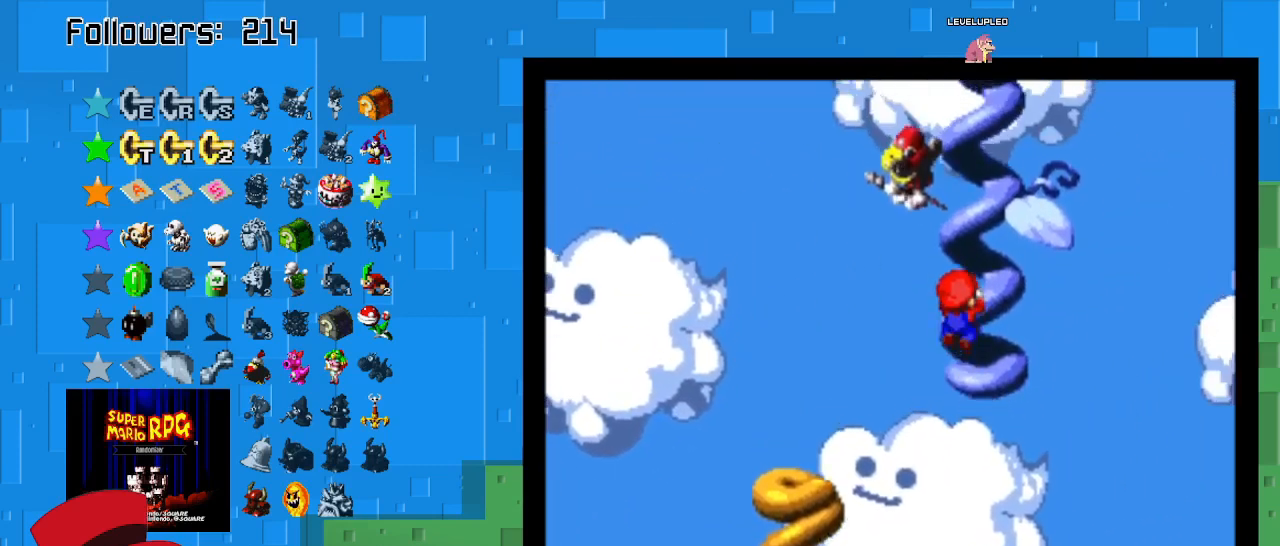
{"buttons": ["SQUARE"], "left_stick": "up-right", "right_stick": "center", "events": []}
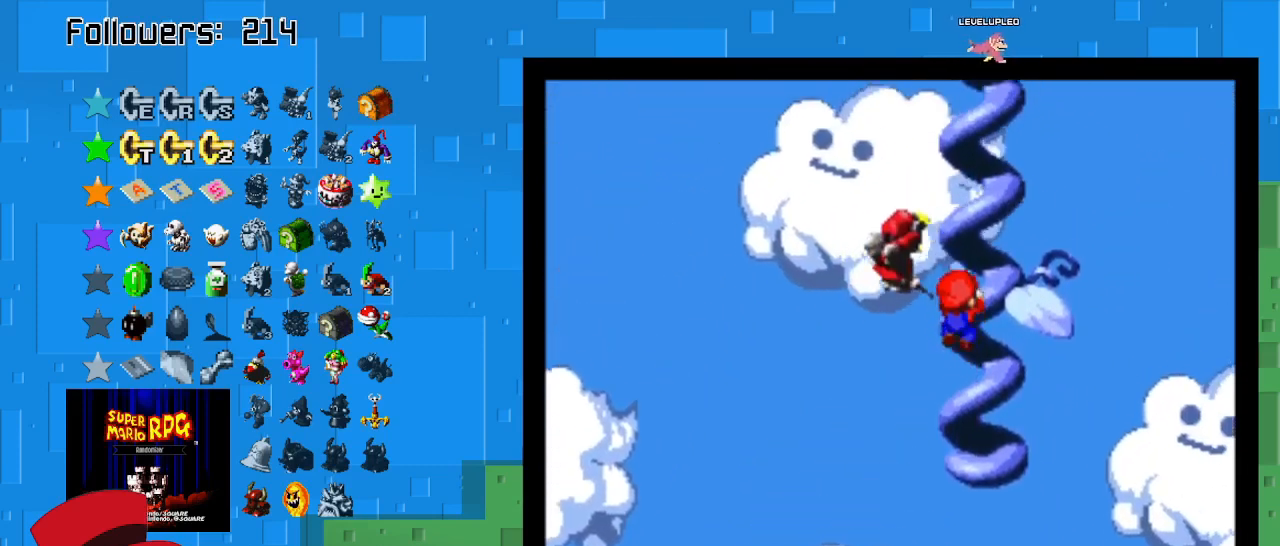
{"buttons": ["SQUARE"], "left_stick": "up-right", "right_stick": "center", "events": []}
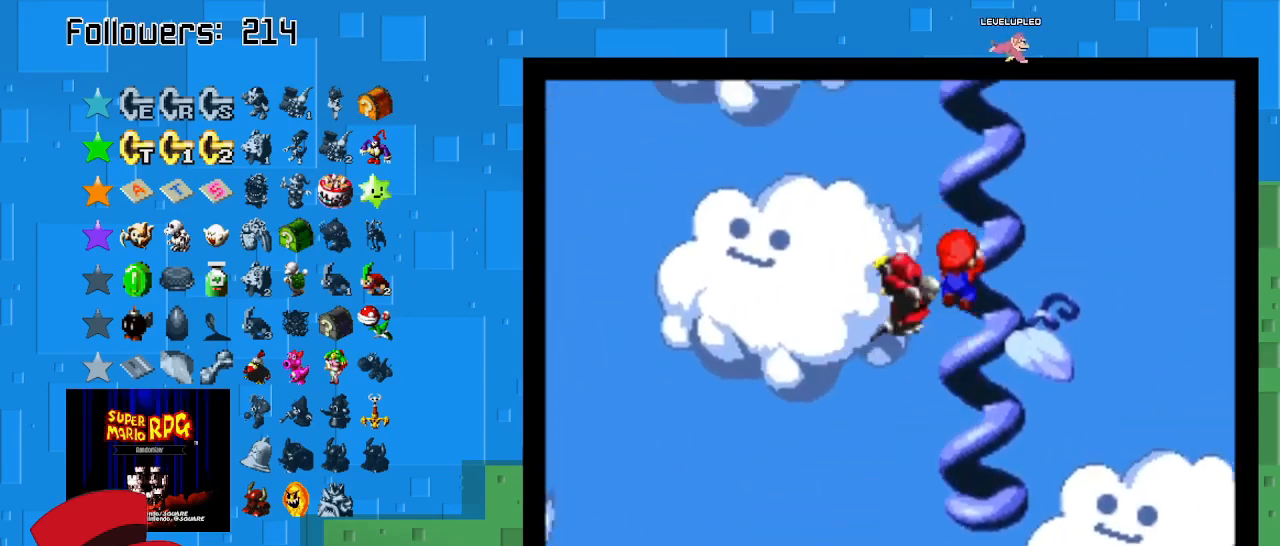
{"buttons": ["SQUARE"], "left_stick": "up-right", "right_stick": "center", "events": []}
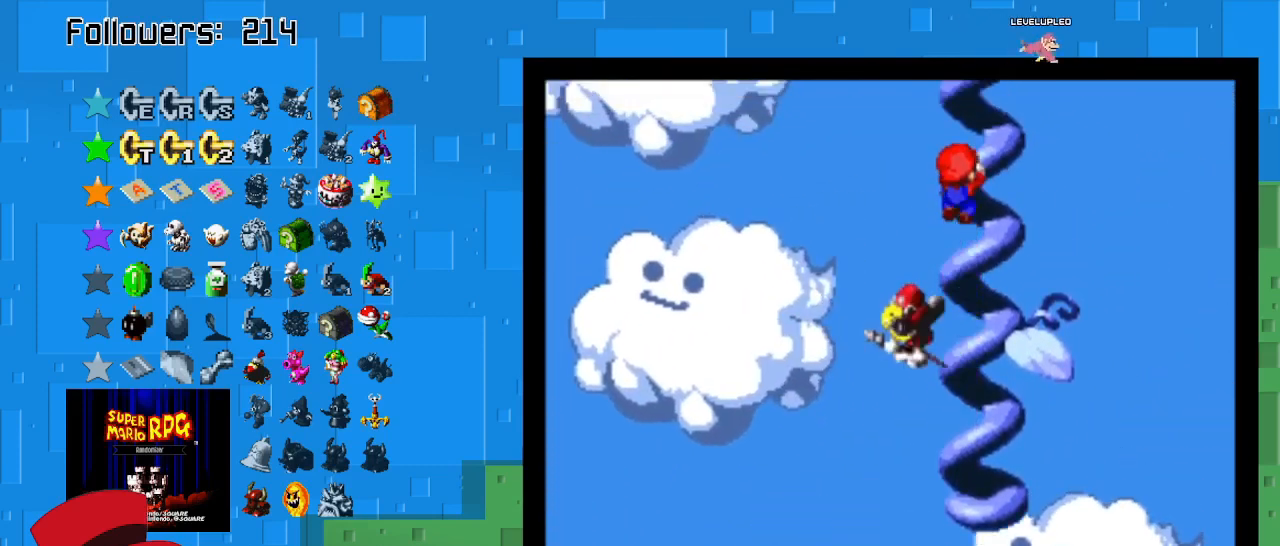
{"buttons": ["SQUARE"], "left_stick": "up-right", "right_stick": "center", "events": []}
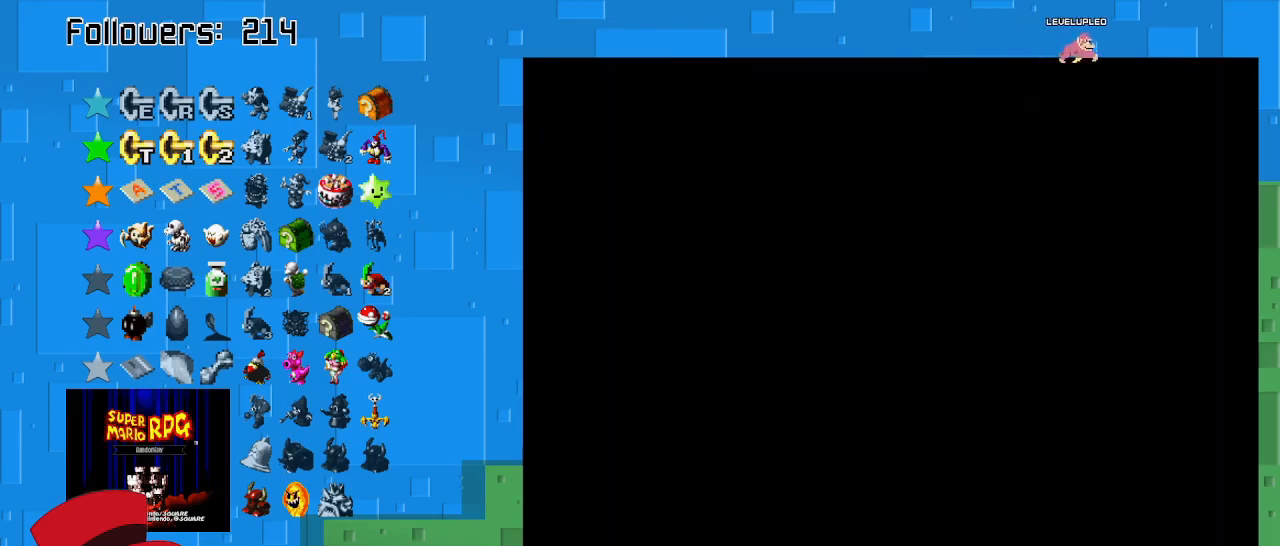
{"buttons": ["SQUARE"], "left_stick": "center", "right_stick": "center", "events": [[200, "left_stick", "center"]]}